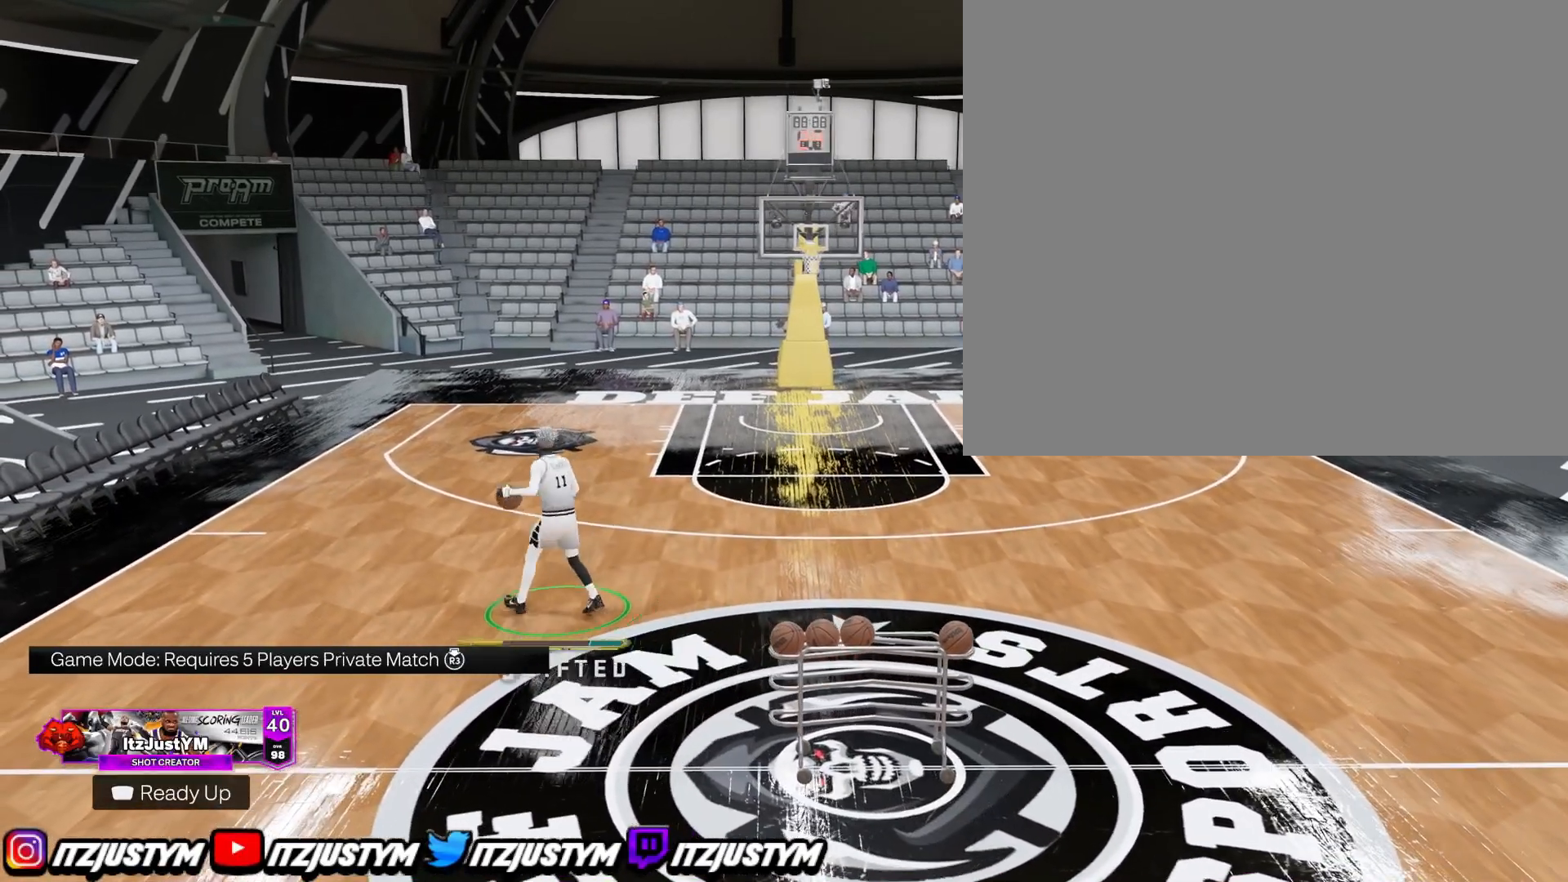
Gameplay with a controller (PlayStation layout); each line is a JSON object with the inputs held at the frame after it. "events" lists button and stick changes between this image and that frame as [ms after this image, input, new state], when the widget could be followed in between. Not read: L3.
{"buttons": [], "left_stick": "center", "right_stick": "center", "events": []}
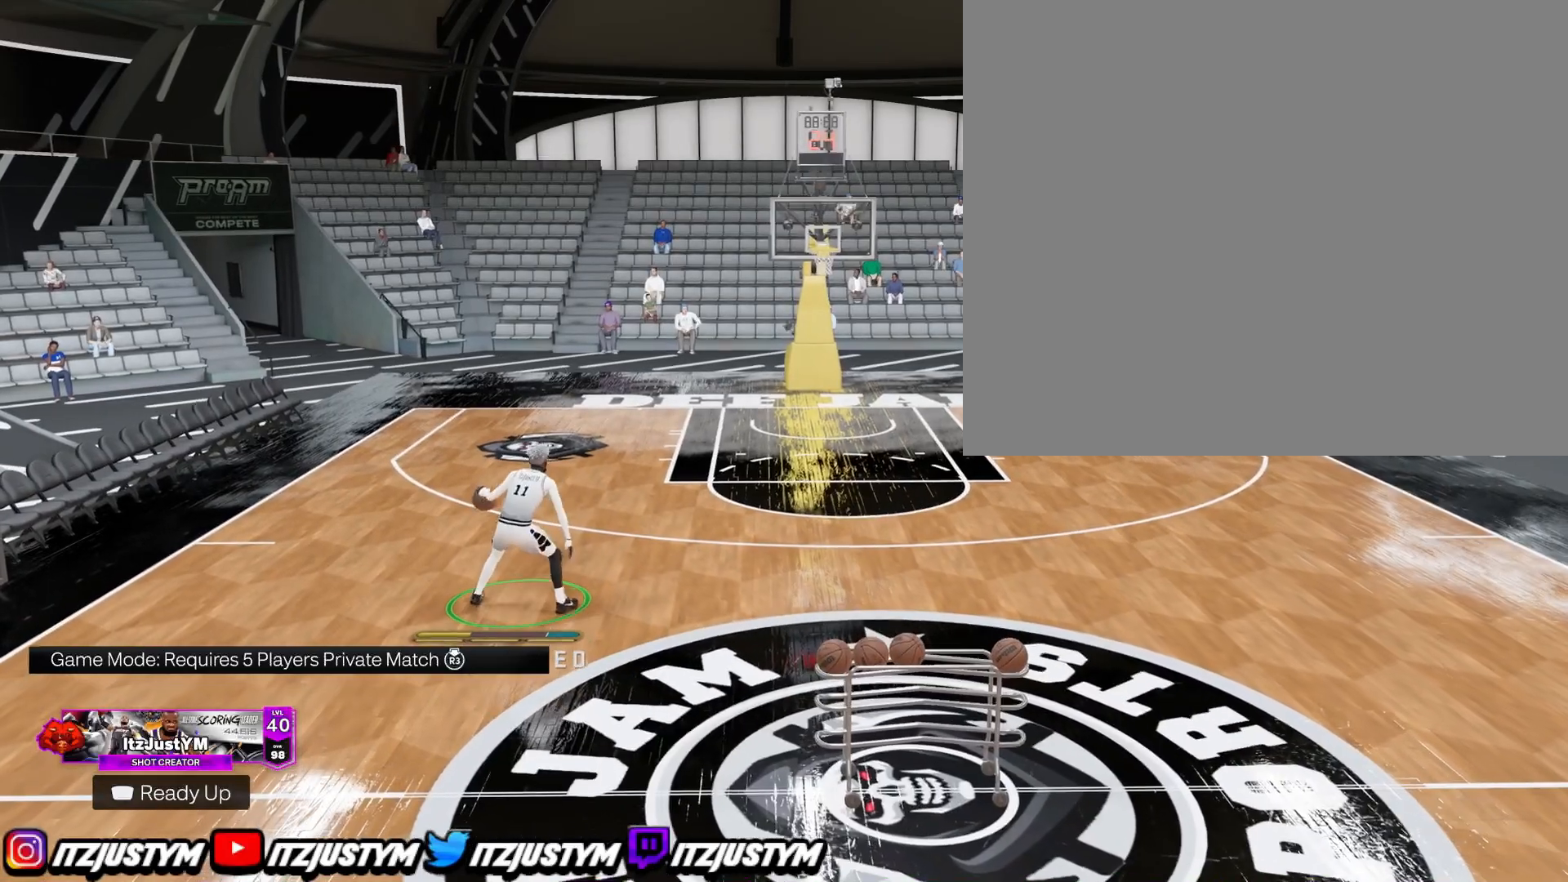
{"buttons": [], "left_stick": "center", "right_stick": "center", "events": []}
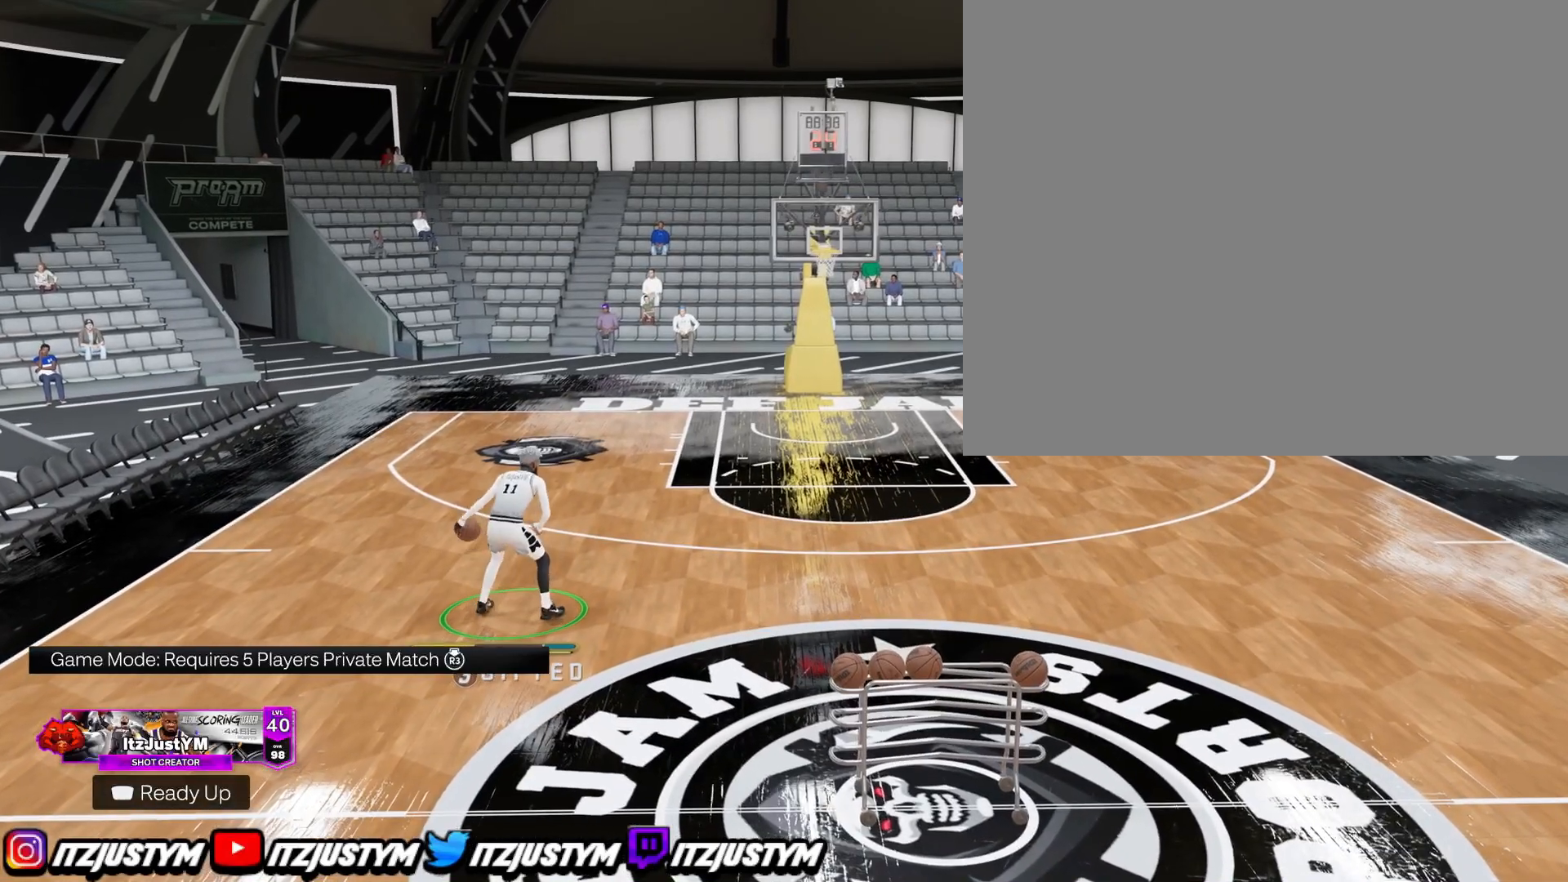
{"buttons": [], "left_stick": "center", "right_stick": "center", "events": []}
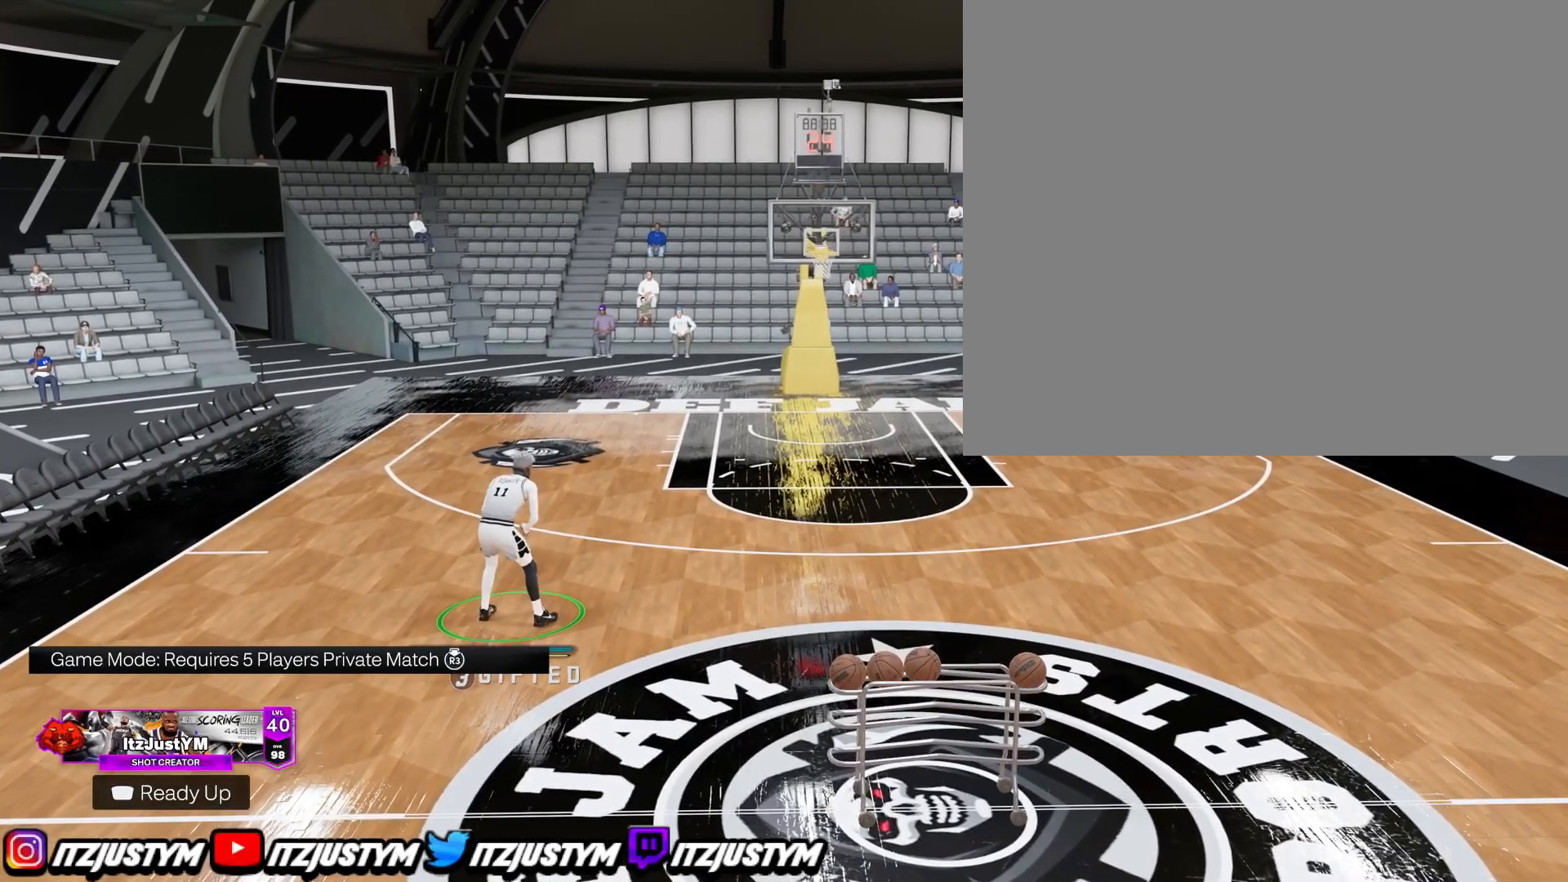
{"buttons": [], "left_stick": "center", "right_stick": "center", "events": []}
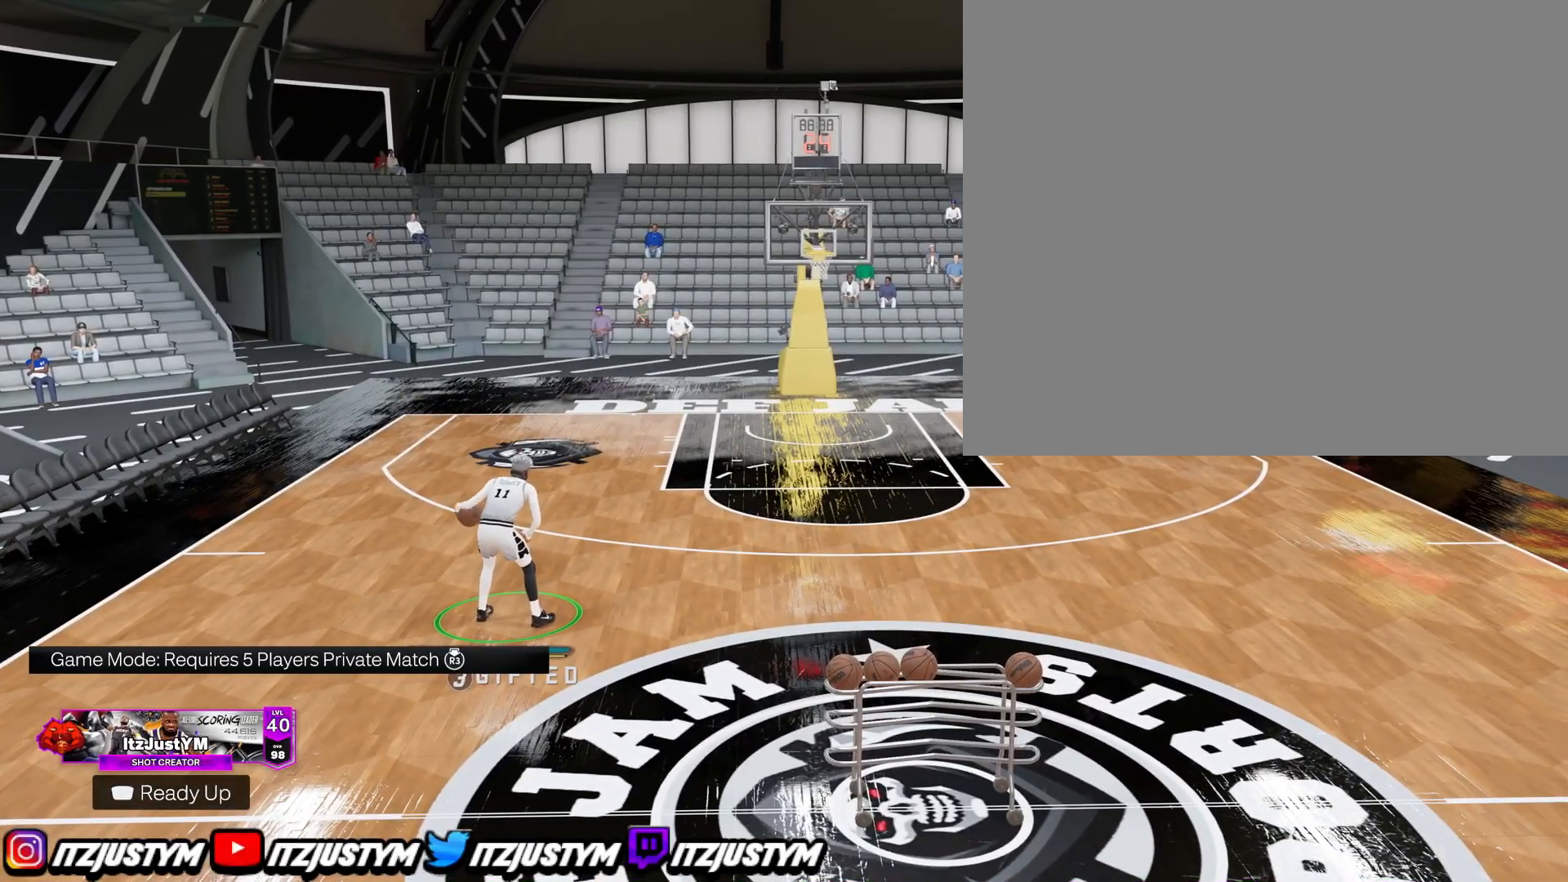
{"buttons": [], "left_stick": "center", "right_stick": "center", "events": []}
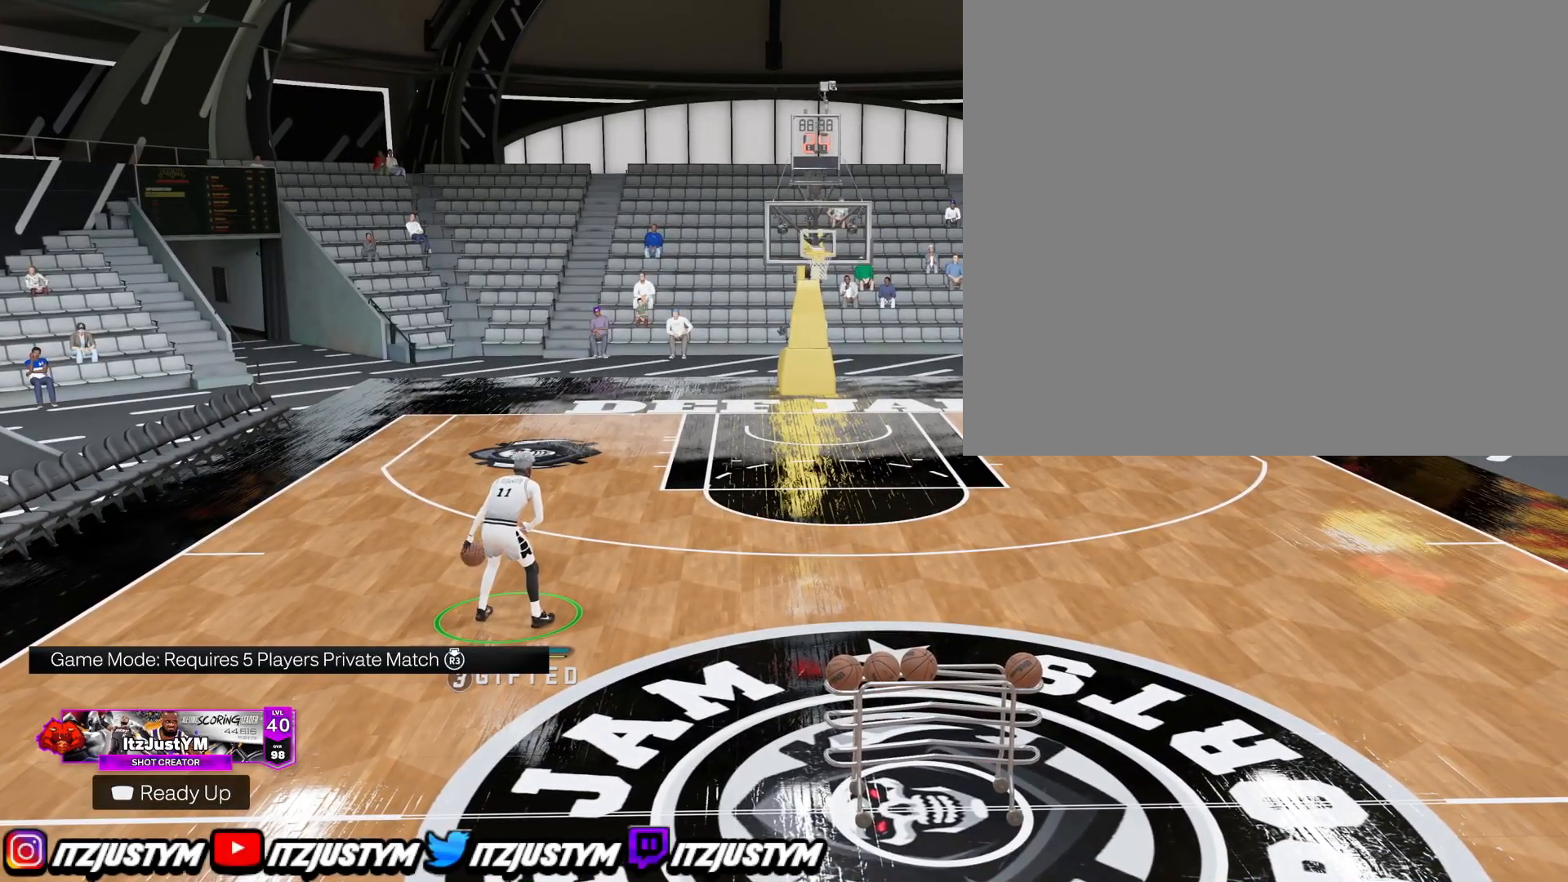
{"buttons": [], "left_stick": "center", "right_stick": "center", "events": []}
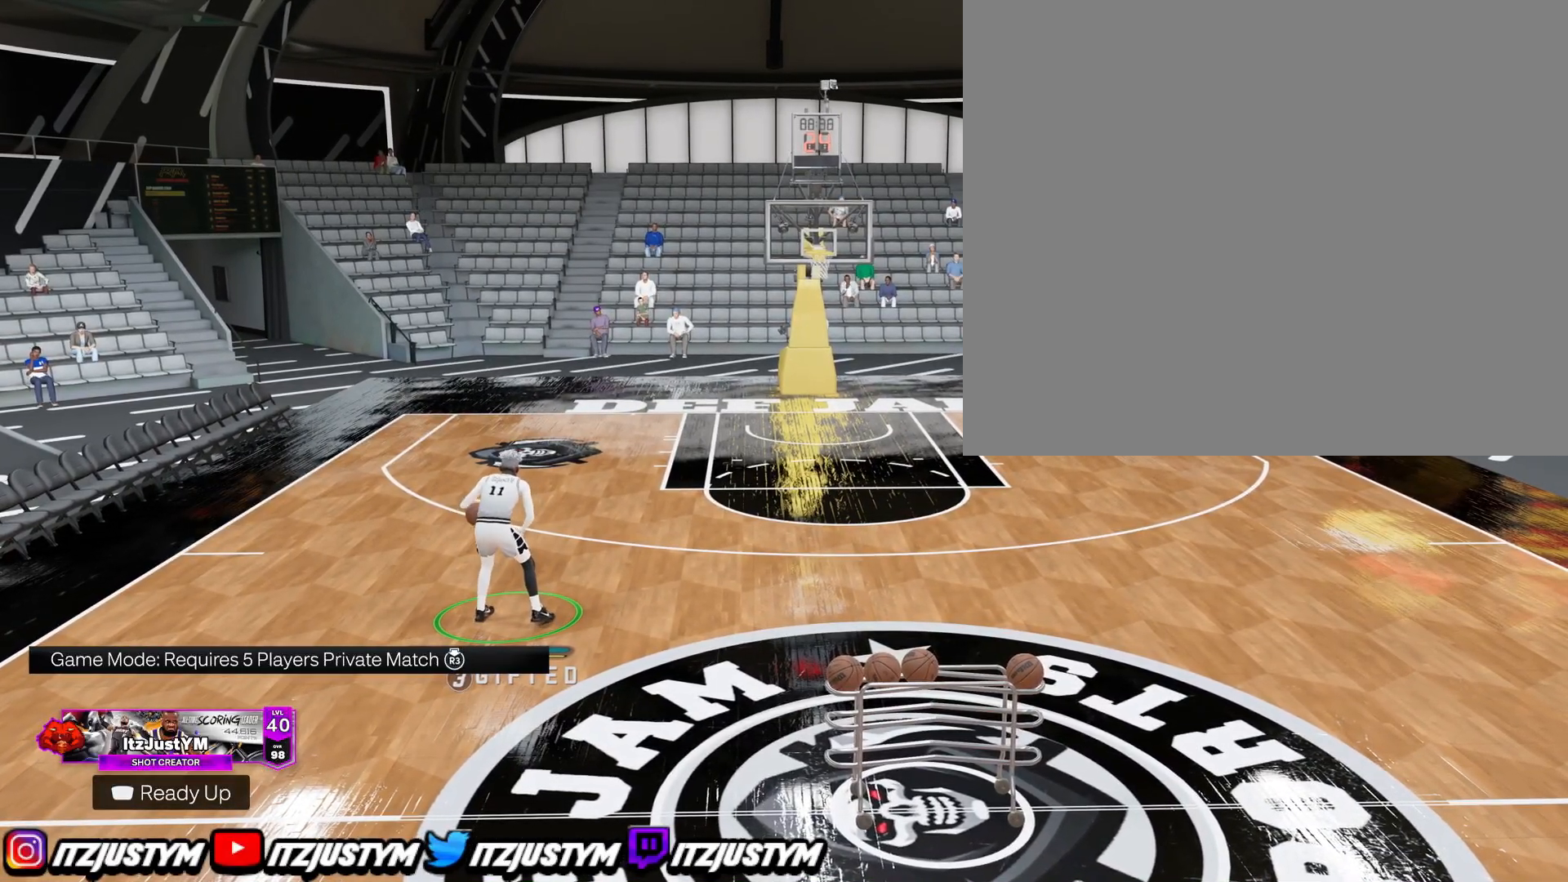
{"buttons": [], "left_stick": "center", "right_stick": "center", "events": []}
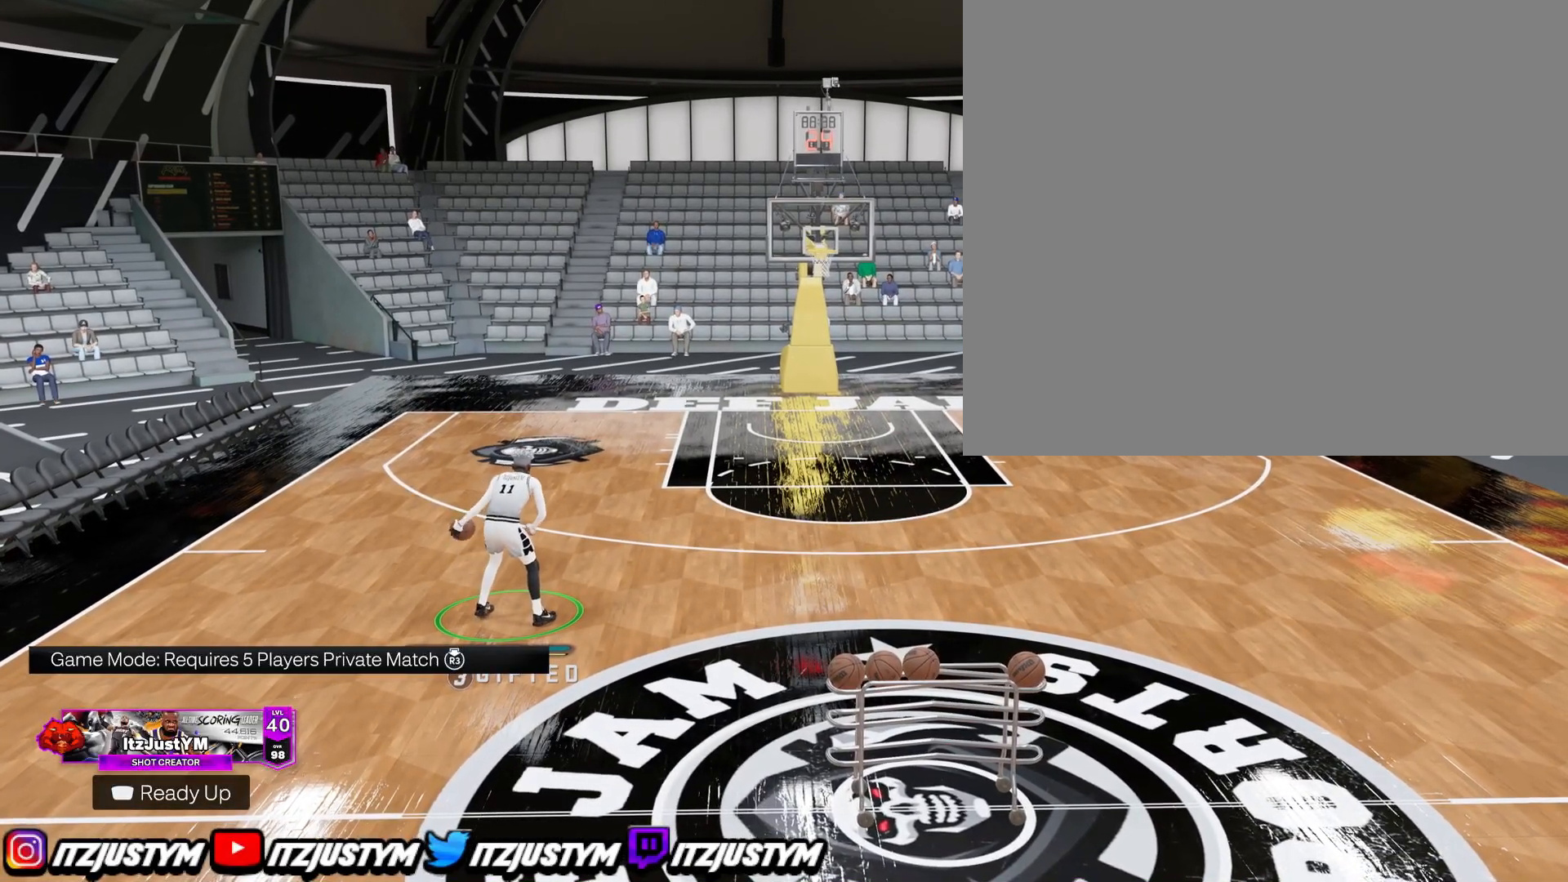
{"buttons": [], "left_stick": "center", "right_stick": "center", "events": []}
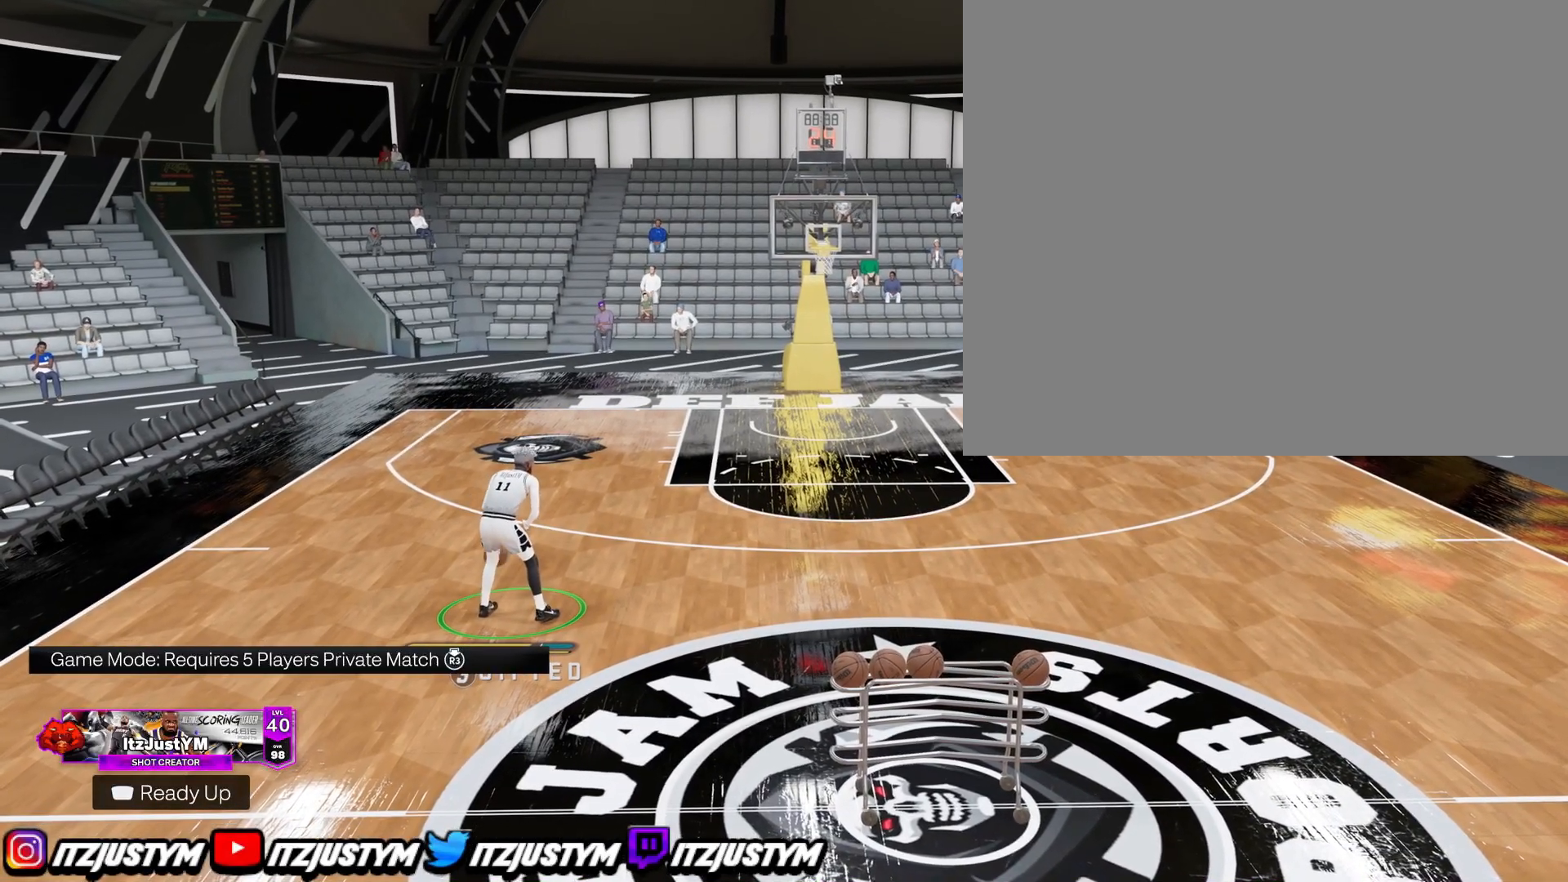
{"buttons": [], "left_stick": "center", "right_stick": "center", "events": []}
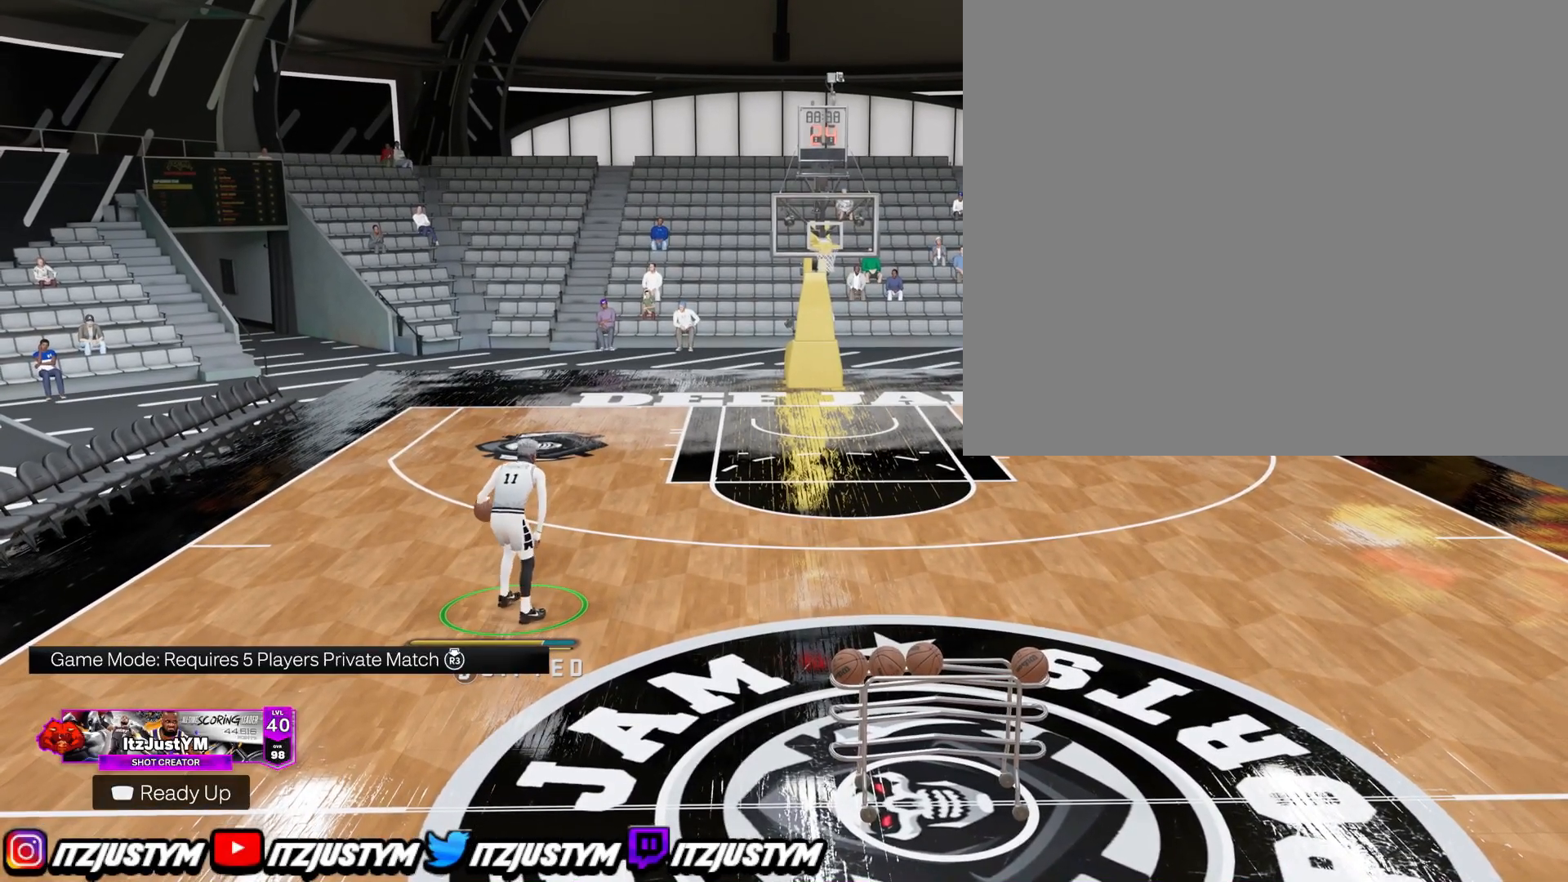
{"buttons": ["R2"], "left_stick": "center", "right_stick": "center", "events": [[484, "R2", "down"]]}
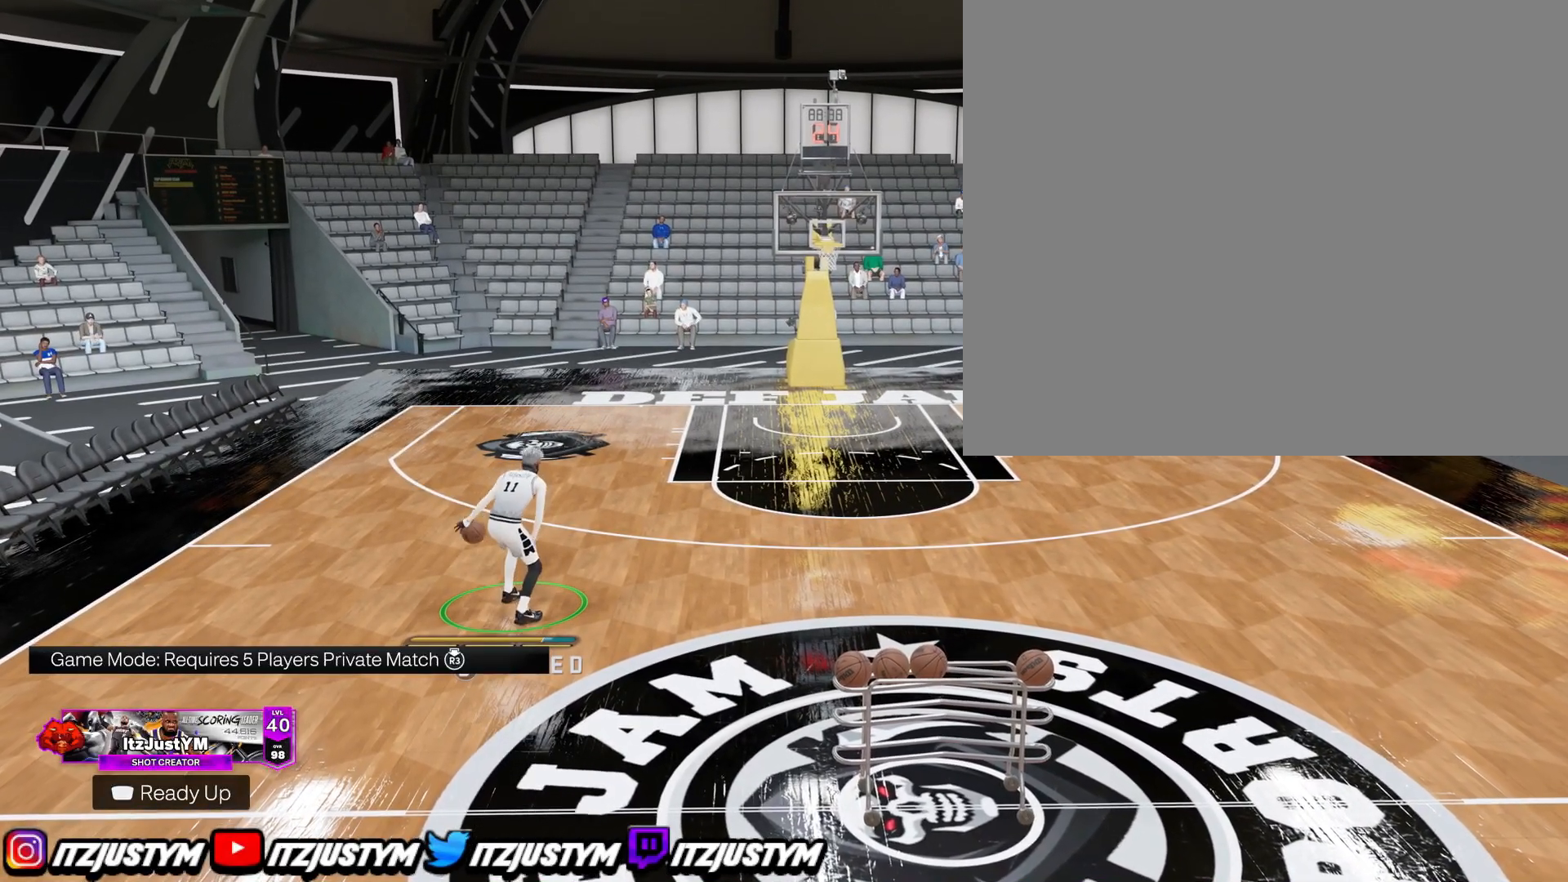
{"buttons": ["R2"], "left_stick": "center", "right_stick": "center", "events": []}
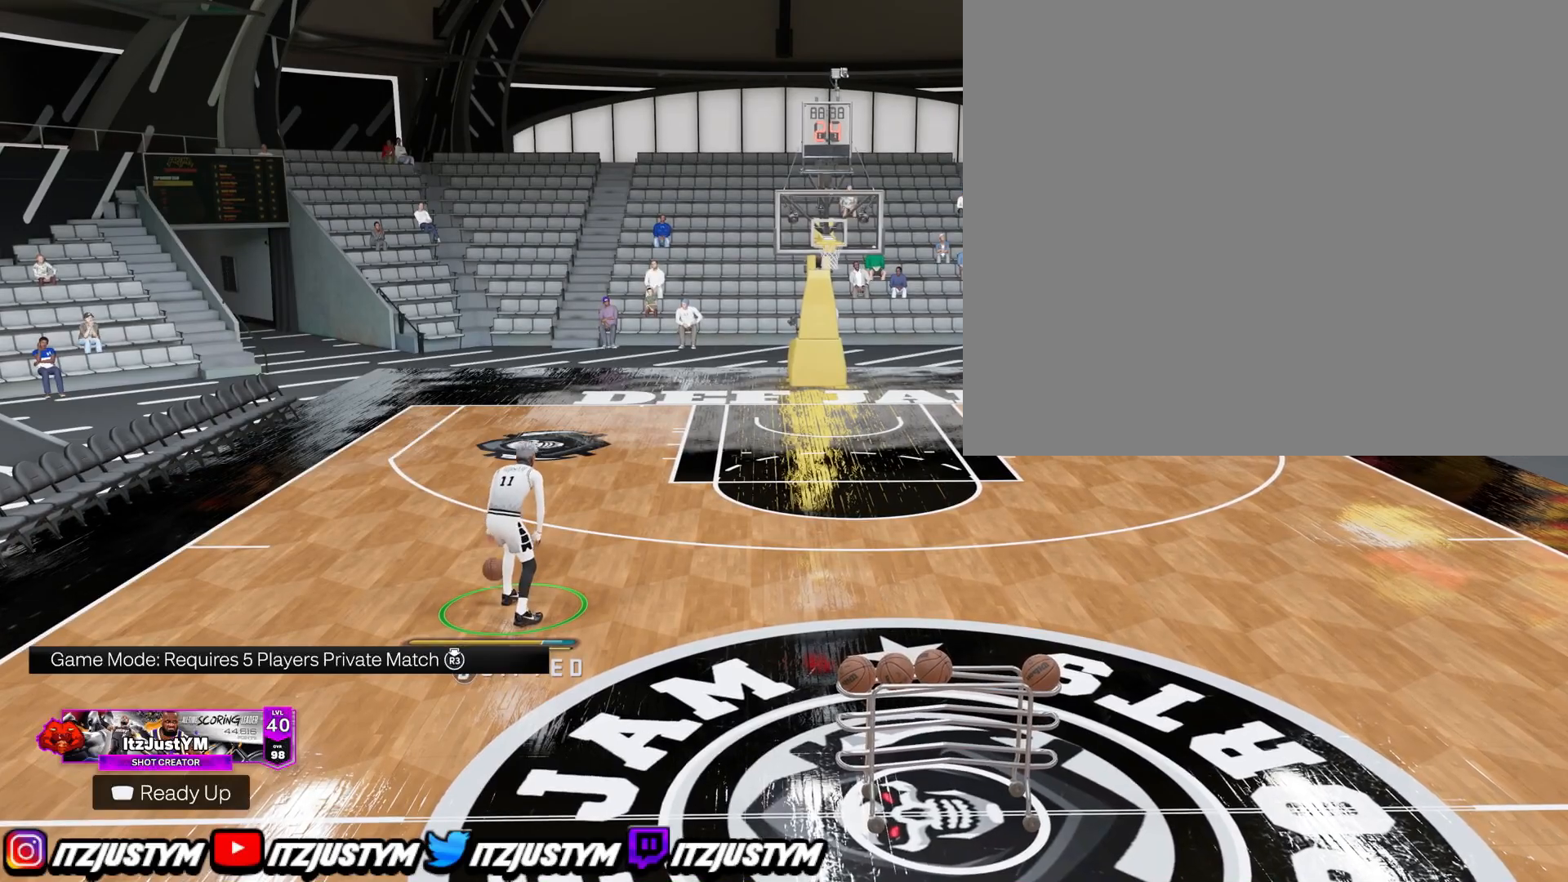
{"buttons": ["R2"], "left_stick": "right", "right_stick": "center", "events": [[301, "right_stick", "up-right"], [384, "left_stick", "right"], [417, "right_stick", "center"]]}
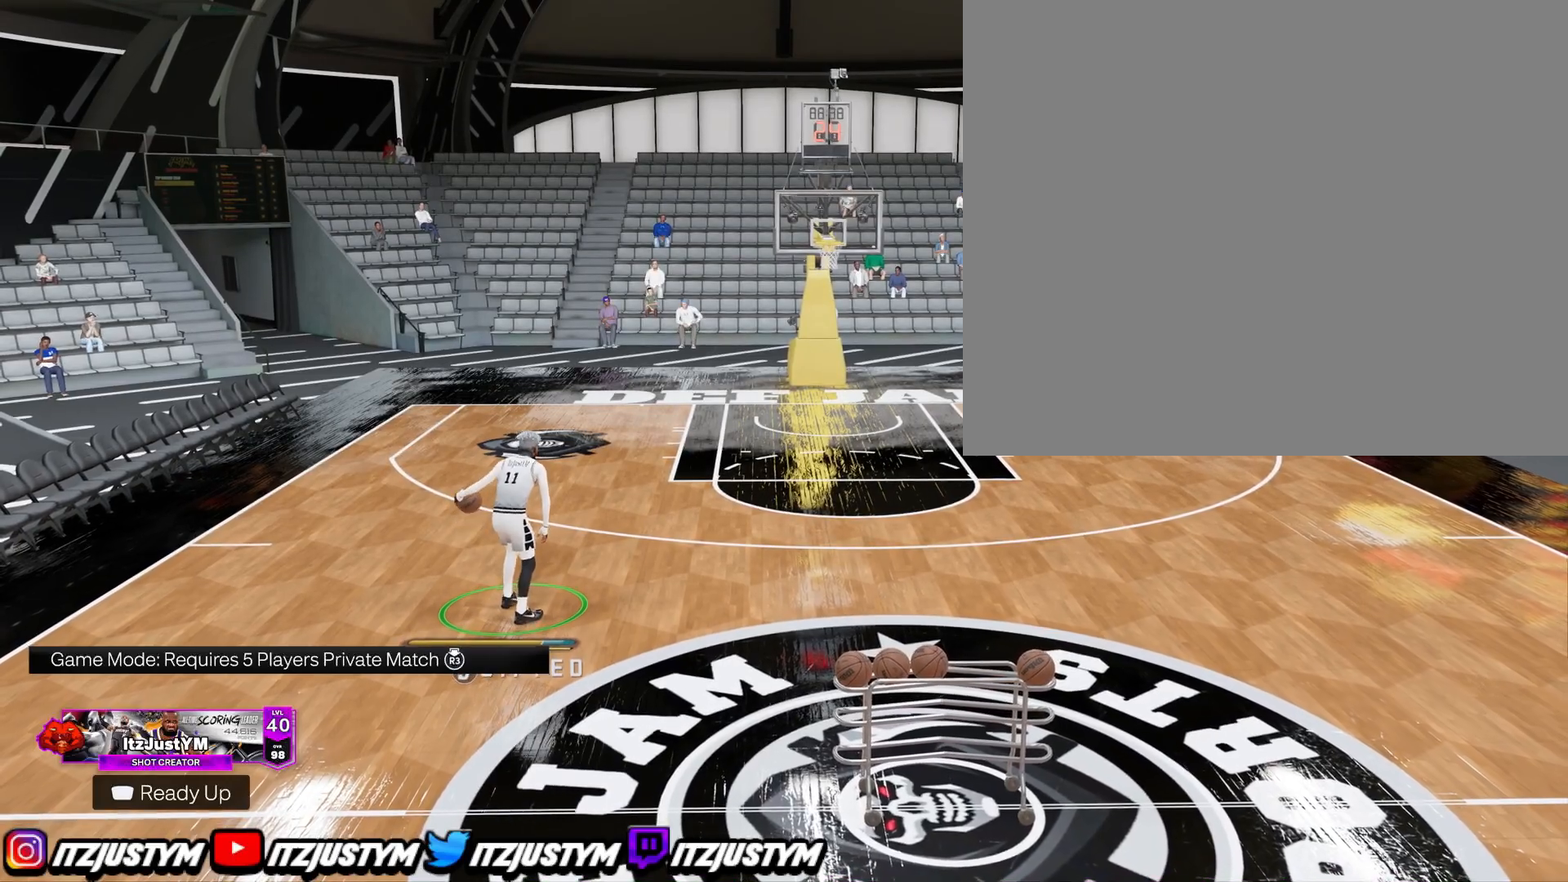
{"buttons": ["R2"], "left_stick": "center", "right_stick": "center", "events": [[50, "left_stick", "center"], [133, "right_stick", "down-left"], [233, "right_stick", "center"], [250, "left_stick", "down-right"], [400, "left_stick", "center"]]}
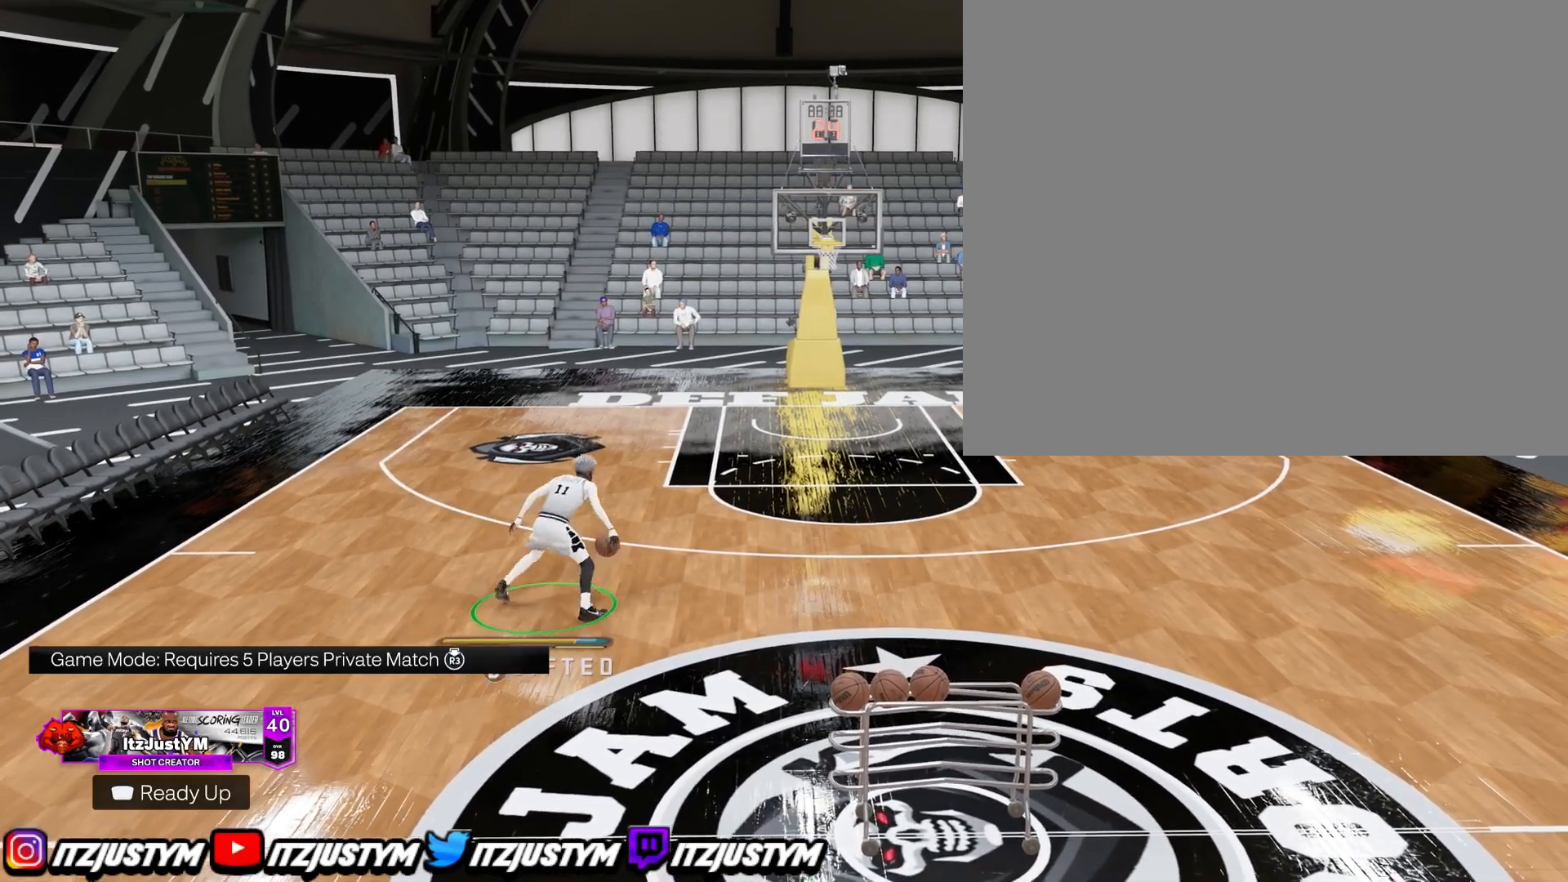
{"buttons": ["R2"], "left_stick": "center", "right_stick": "center", "events": [[34, "right_stick", "up-right"], [117, "right_stick", "center"], [217, "left_stick", "down-left"], [351, "left_stick", "center"]]}
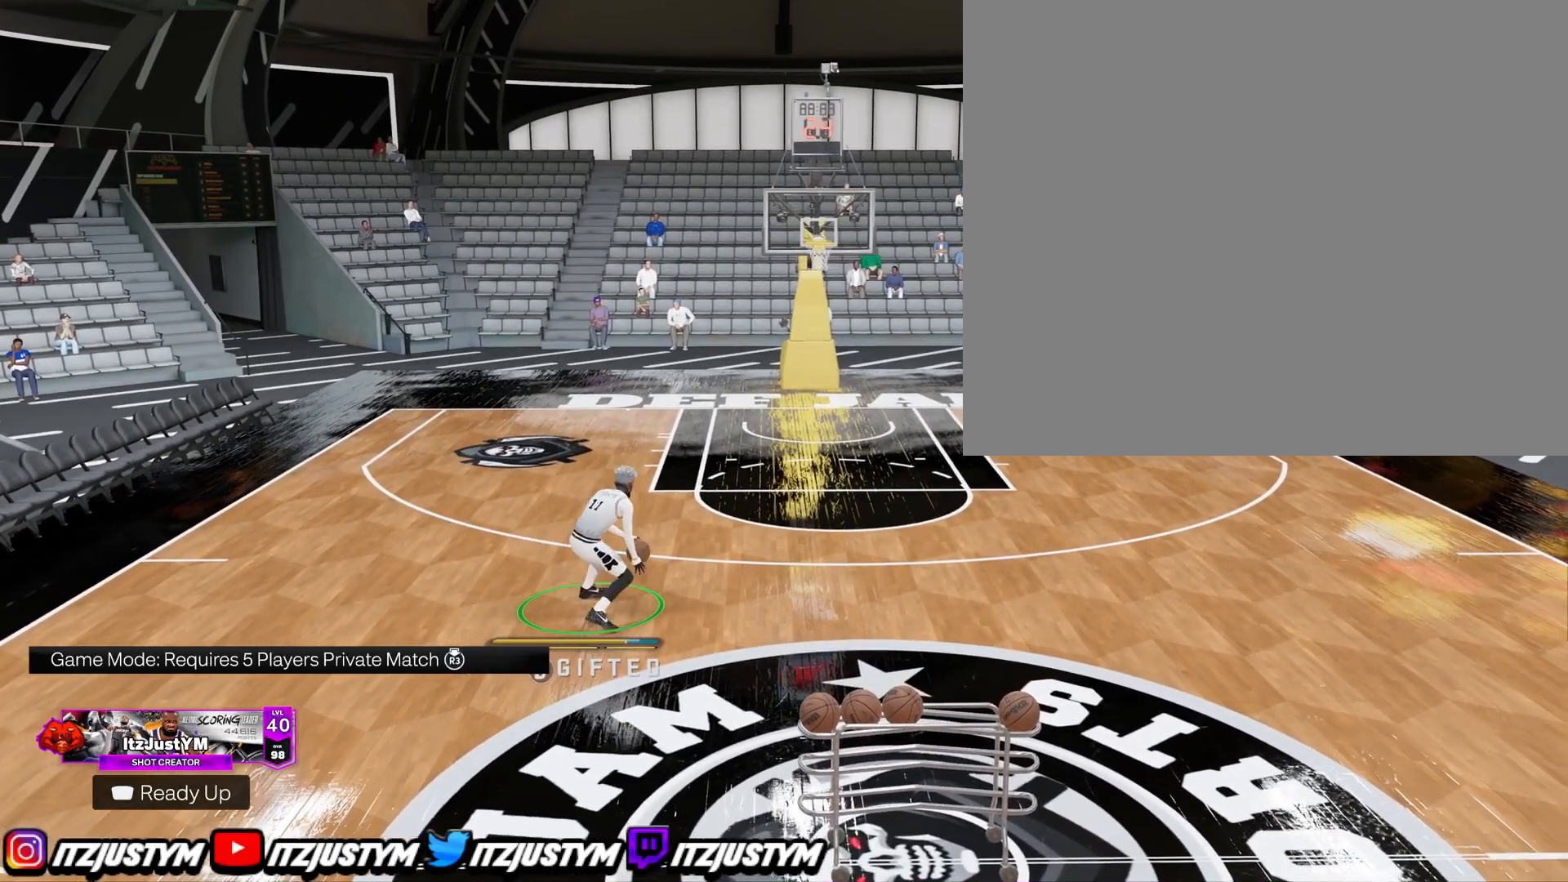
{"buttons": ["R2"], "left_stick": "center", "right_stick": "right", "events": [[217, "right_stick", "up-left"], [283, "right_stick", "center"], [350, "left_stick", "up-left"], [467, "right_stick", "right"], [500, "left_stick", "center"]]}
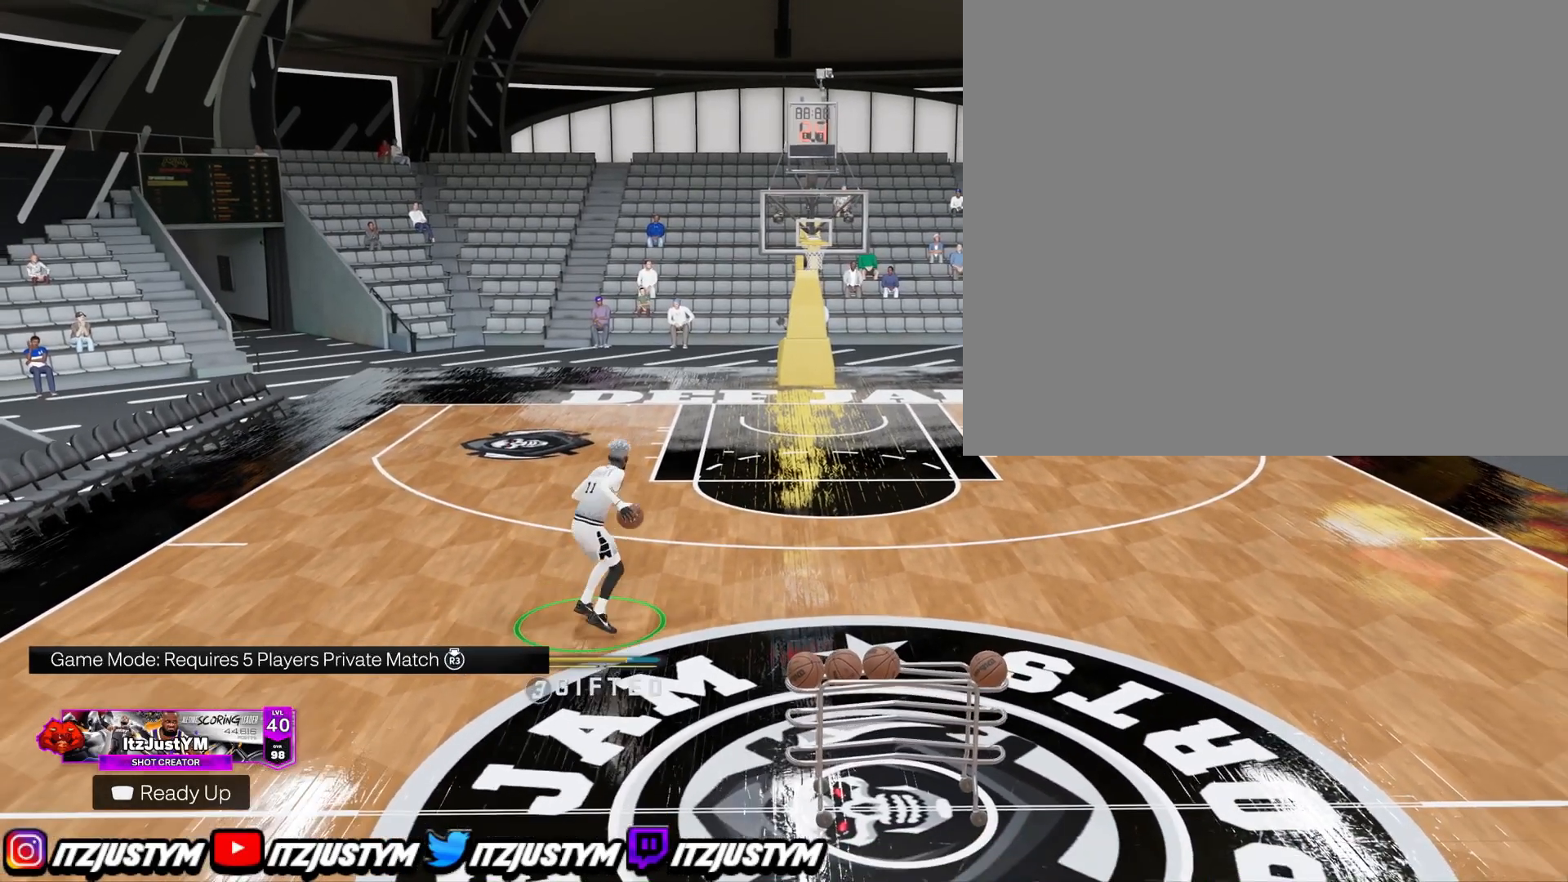
{"buttons": ["R2"], "left_stick": "down", "right_stick": "center", "events": [[50, "right_stick", "center"], [167, "left_stick", "up-right"], [284, "right_stick", "up-left"], [334, "left_stick", "center"], [401, "right_stick", "center"], [484, "left_stick", "down"]]}
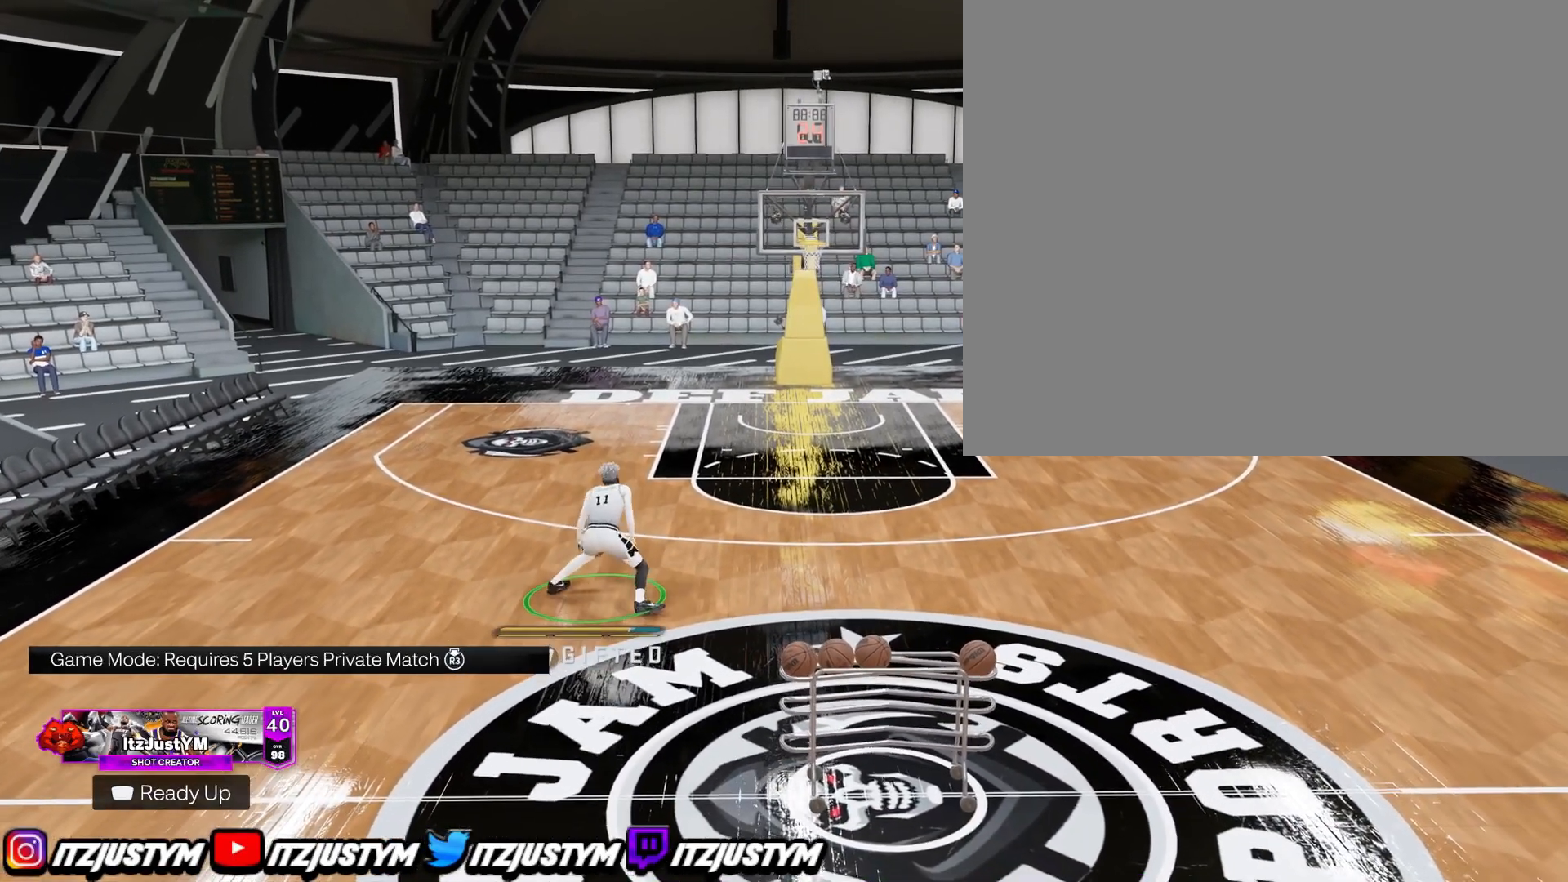
{"buttons": ["R2"], "left_stick": "center", "right_stick": "center", "events": [[133, "left_stick", "center"]]}
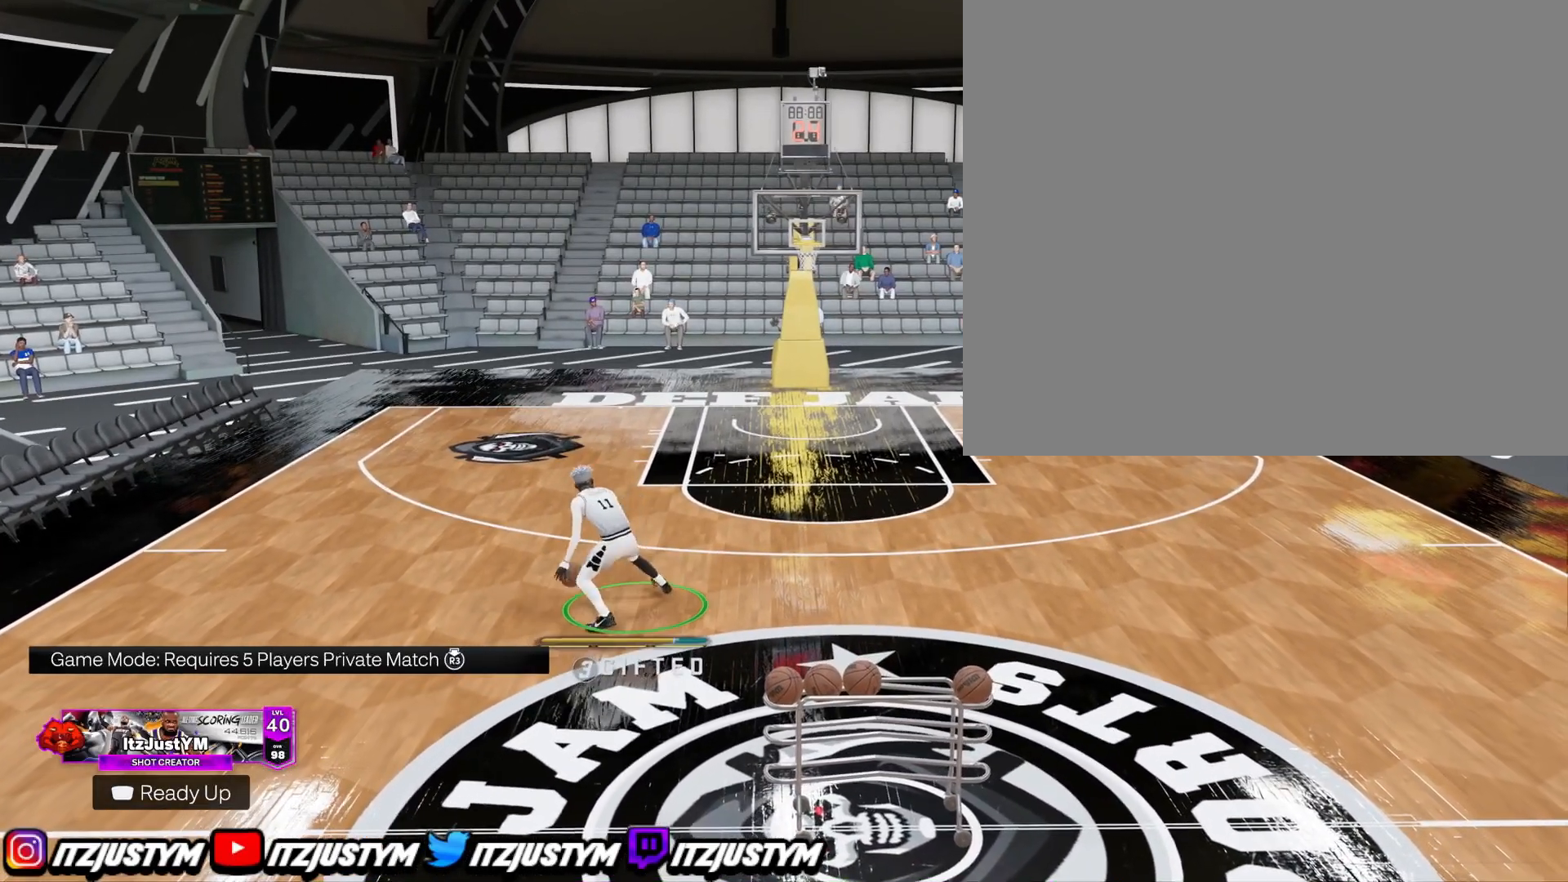
{"buttons": ["R2"], "left_stick": "right", "right_stick": "center", "events": [[17, "right_stick", "right"], [100, "right_stick", "center"], [150, "left_stick", "up-right"], [301, "right_stick", "up-left"], [317, "left_stick", "center"], [401, "right_stick", "center"], [451, "left_stick", "right"]]}
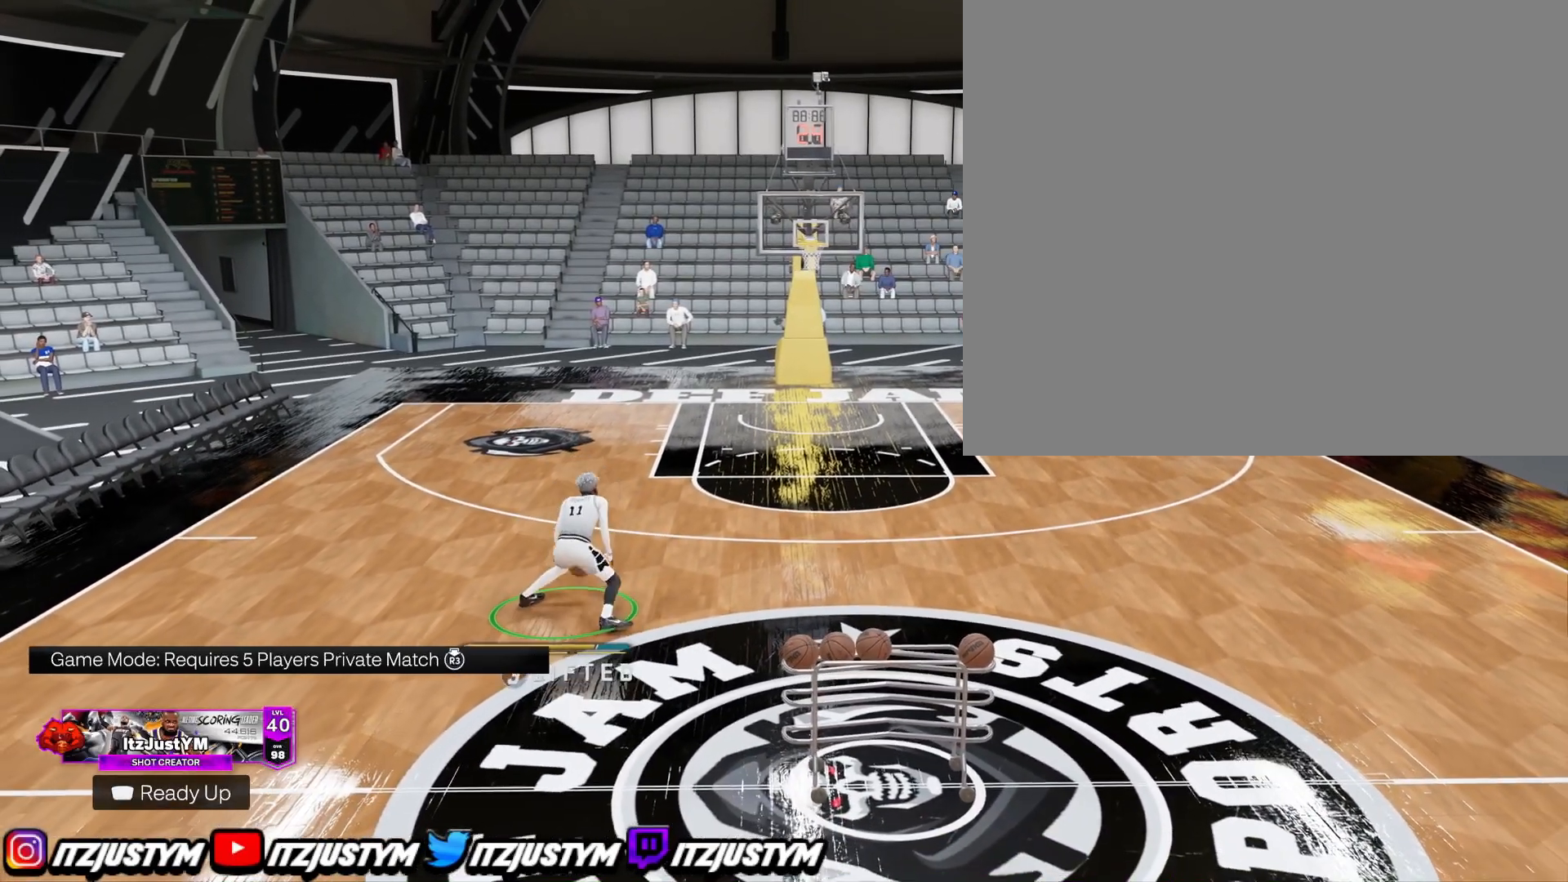
{"buttons": ["R2"], "left_stick": "center", "right_stick": "up-left", "events": [[83, "right_stick", "up-right"], [100, "left_stick", "center"], [167, "right_stick", "center"], [317, "left_stick", "up-right"], [417, "right_stick", "up-left"], [484, "left_stick", "center"]]}
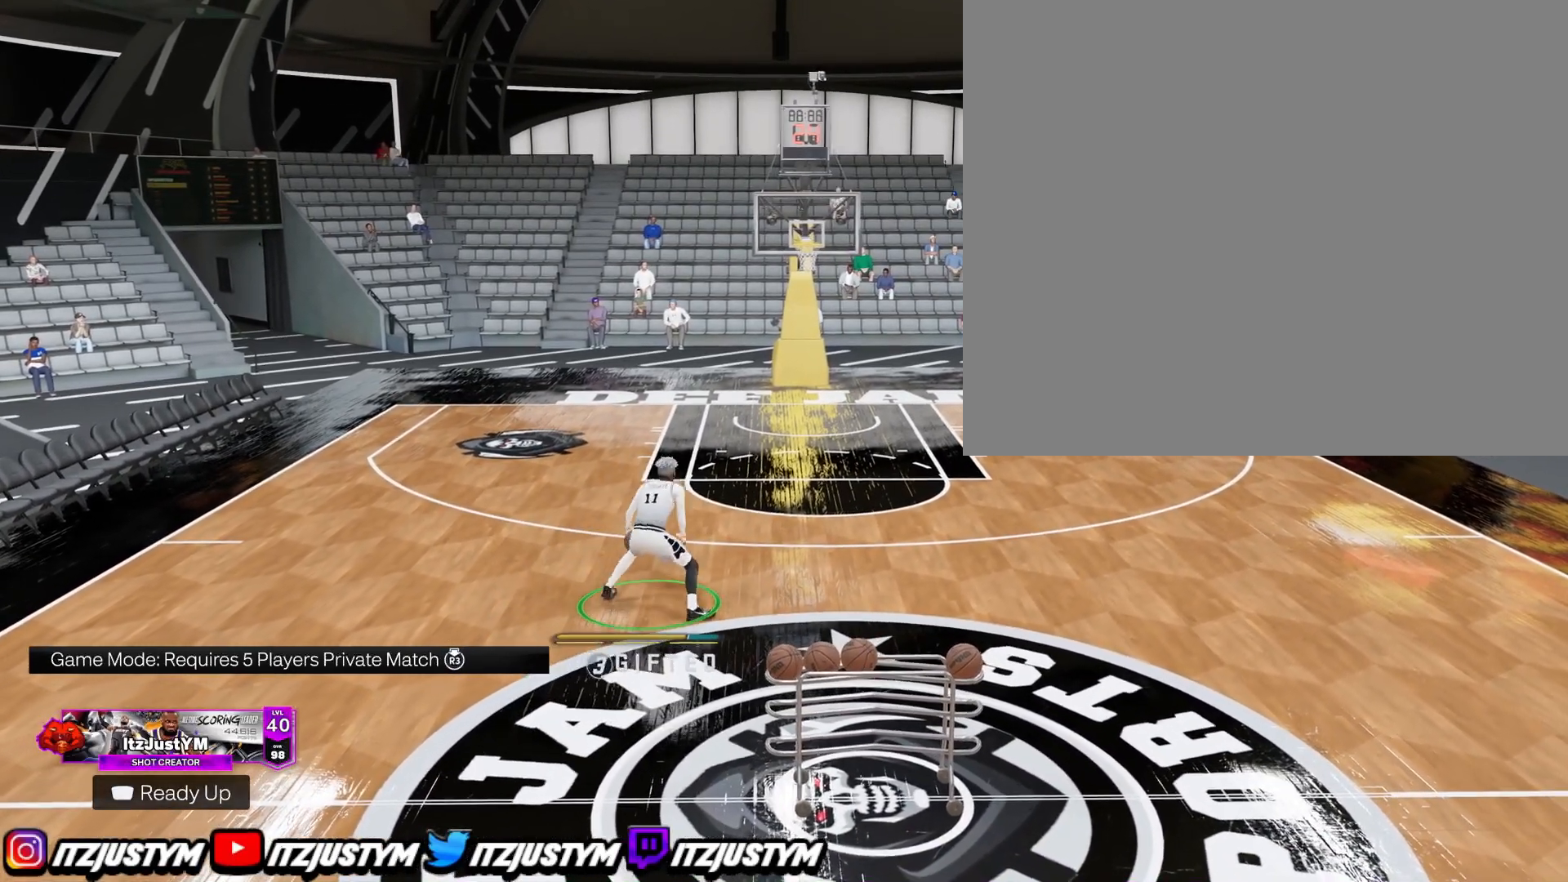
{"buttons": ["R2"], "left_stick": "center", "right_stick": "center", "events": [[34, "right_stick", "center"], [117, "left_stick", "down"], [267, "left_stick", "center"]]}
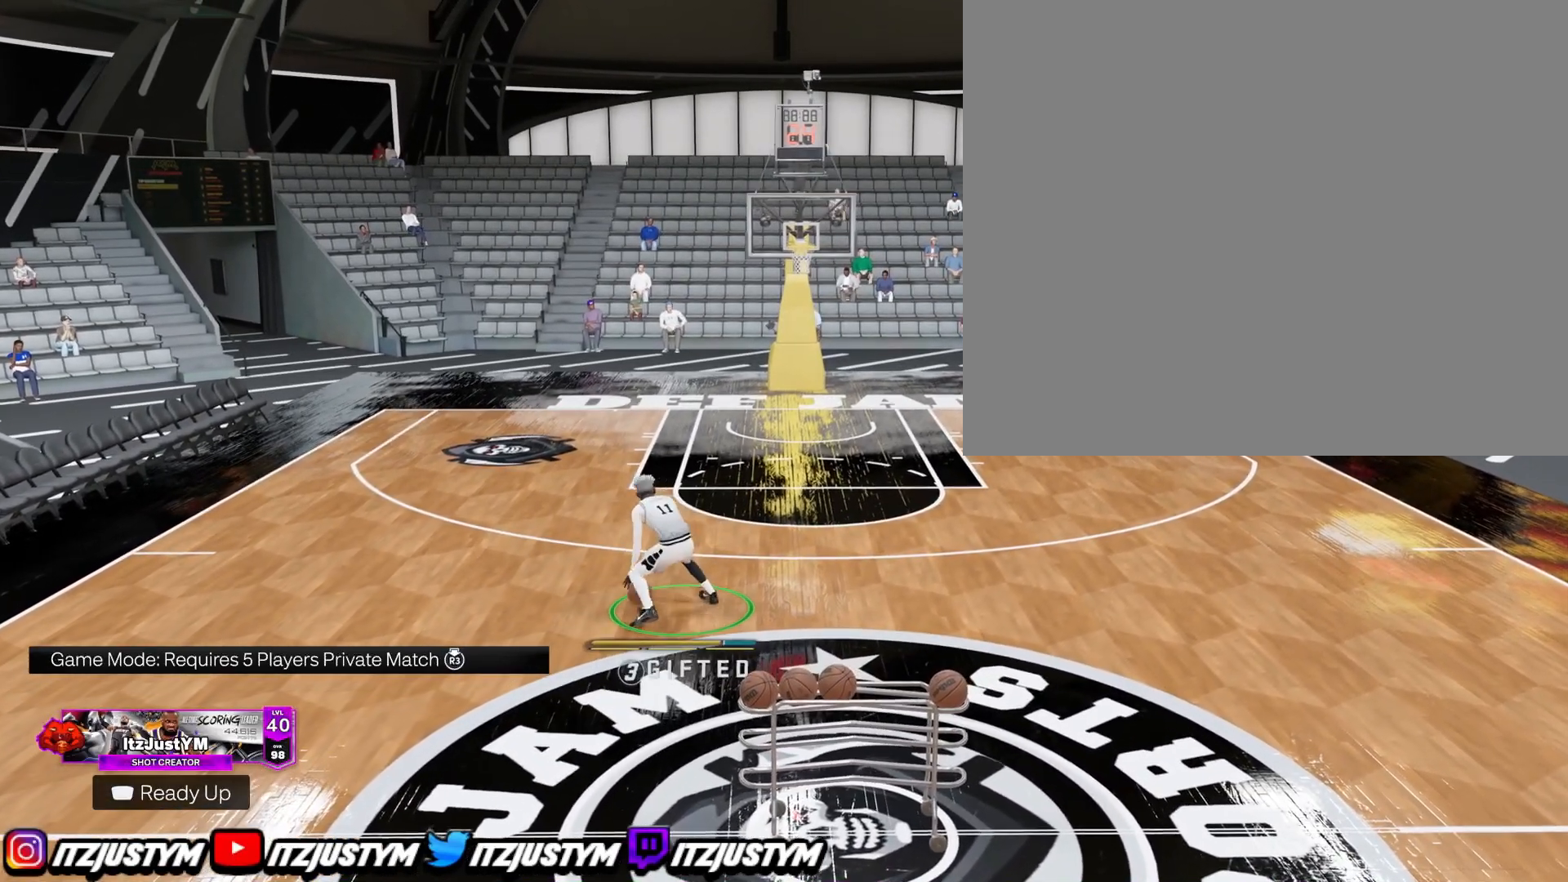
{"buttons": [], "left_stick": "center", "right_stick": "center", "events": [[16, "R2", "up"]]}